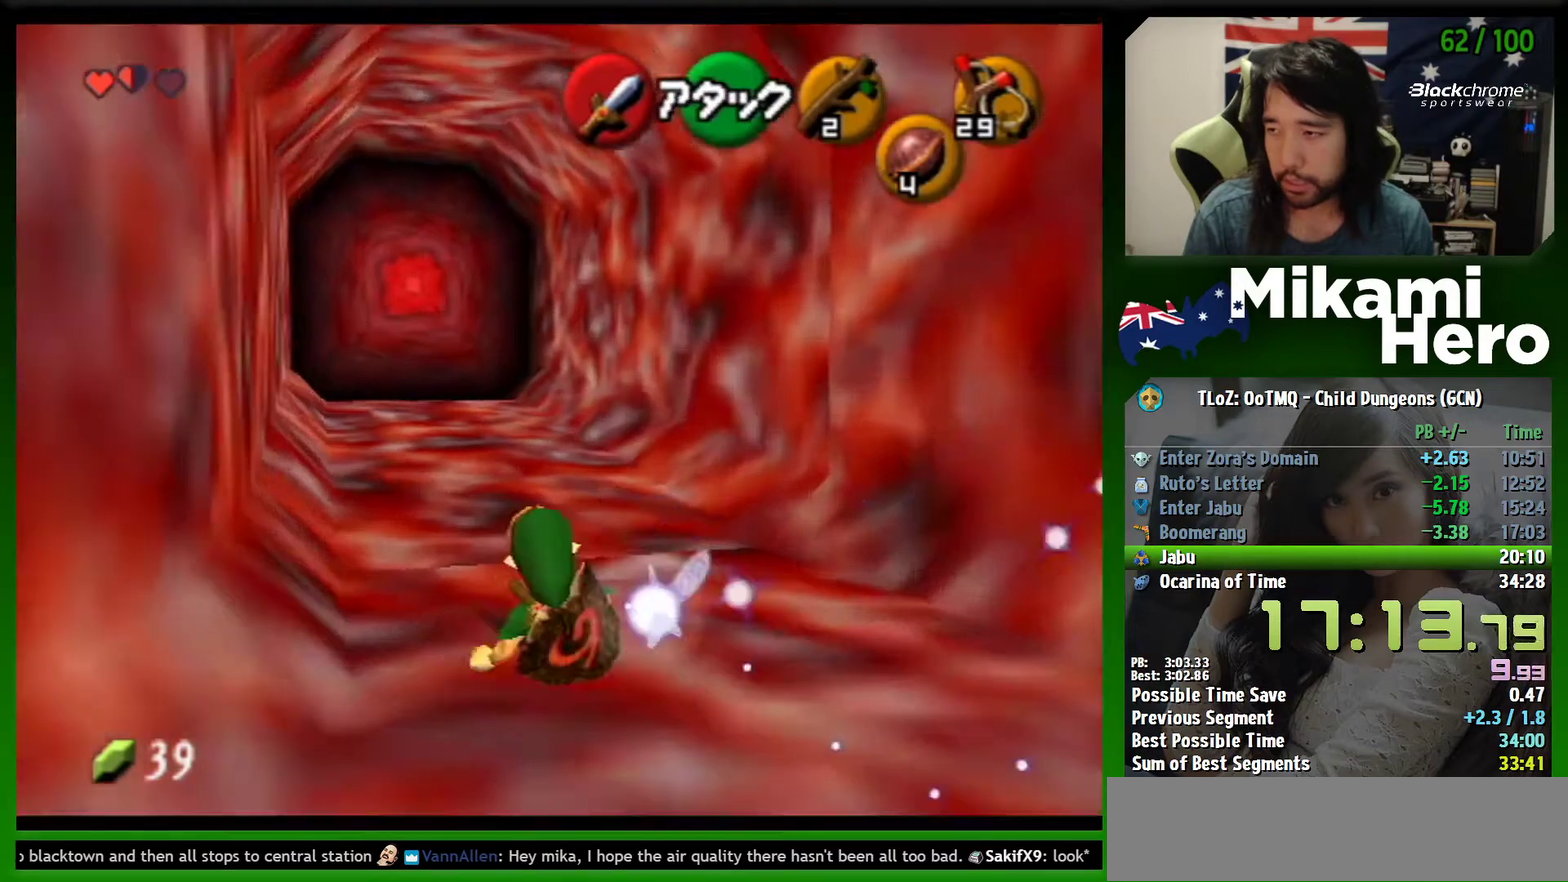
Gameplay with a controller (Nintendo layout); each line is a JSON object with the inputs held at the frame after it. "events" lists button and stick changes between this image and that frame as [ms after this image, input, new state], when the widget could be followed in between. Not read: L3 R3 right_stick.
{"buttons": ["A"], "left_stick": "up", "events": [[200, "A", "down"], [500, "left_stick", "up"]]}
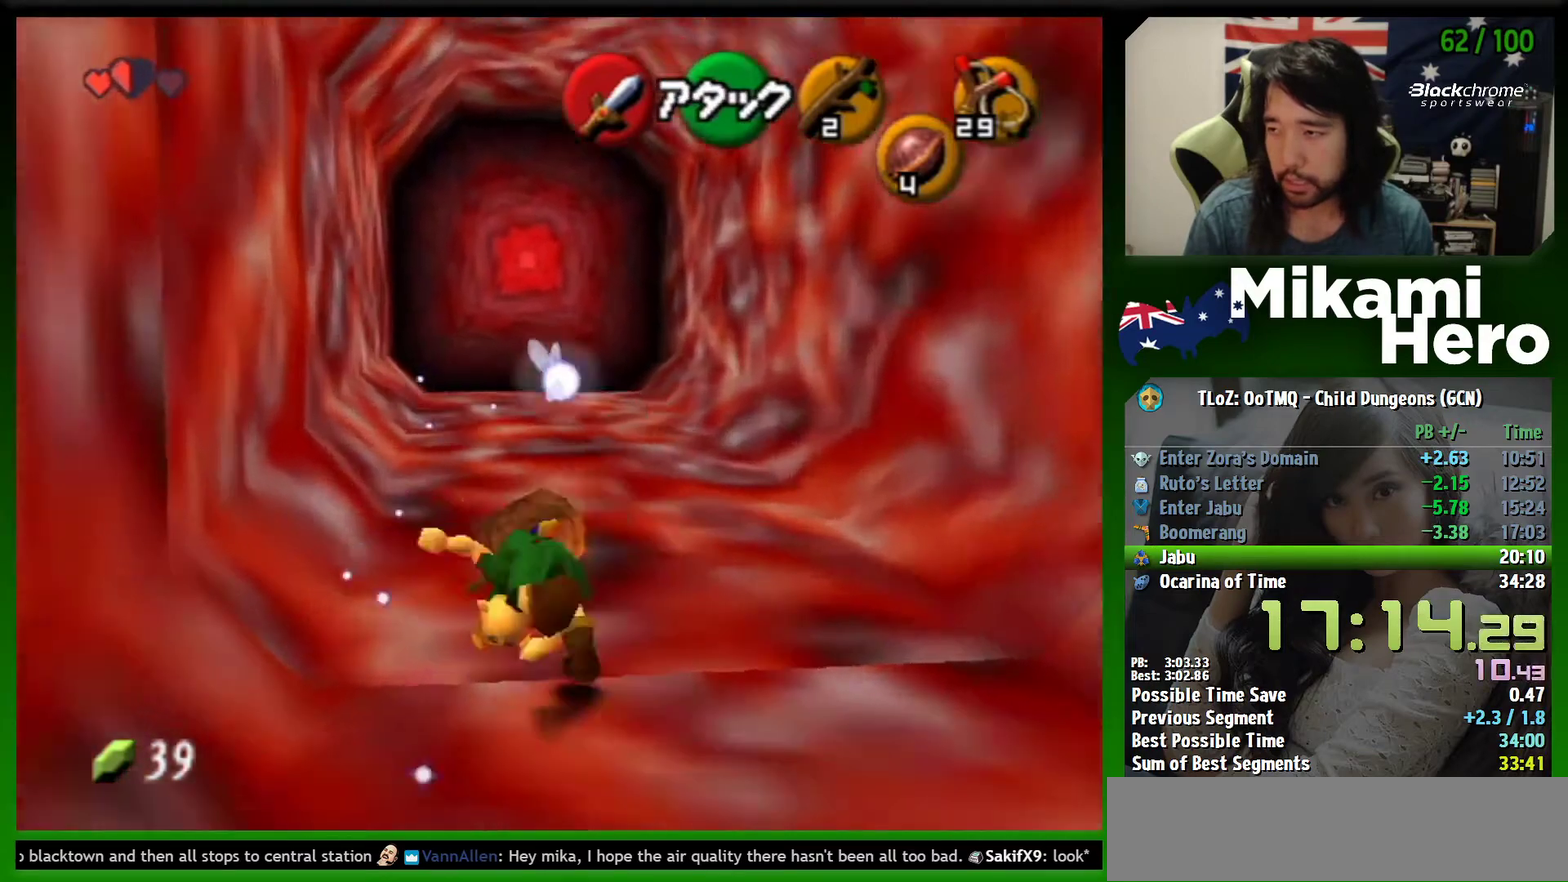
{"buttons": [], "left_stick": "up", "events": [[367, "A", "up"]]}
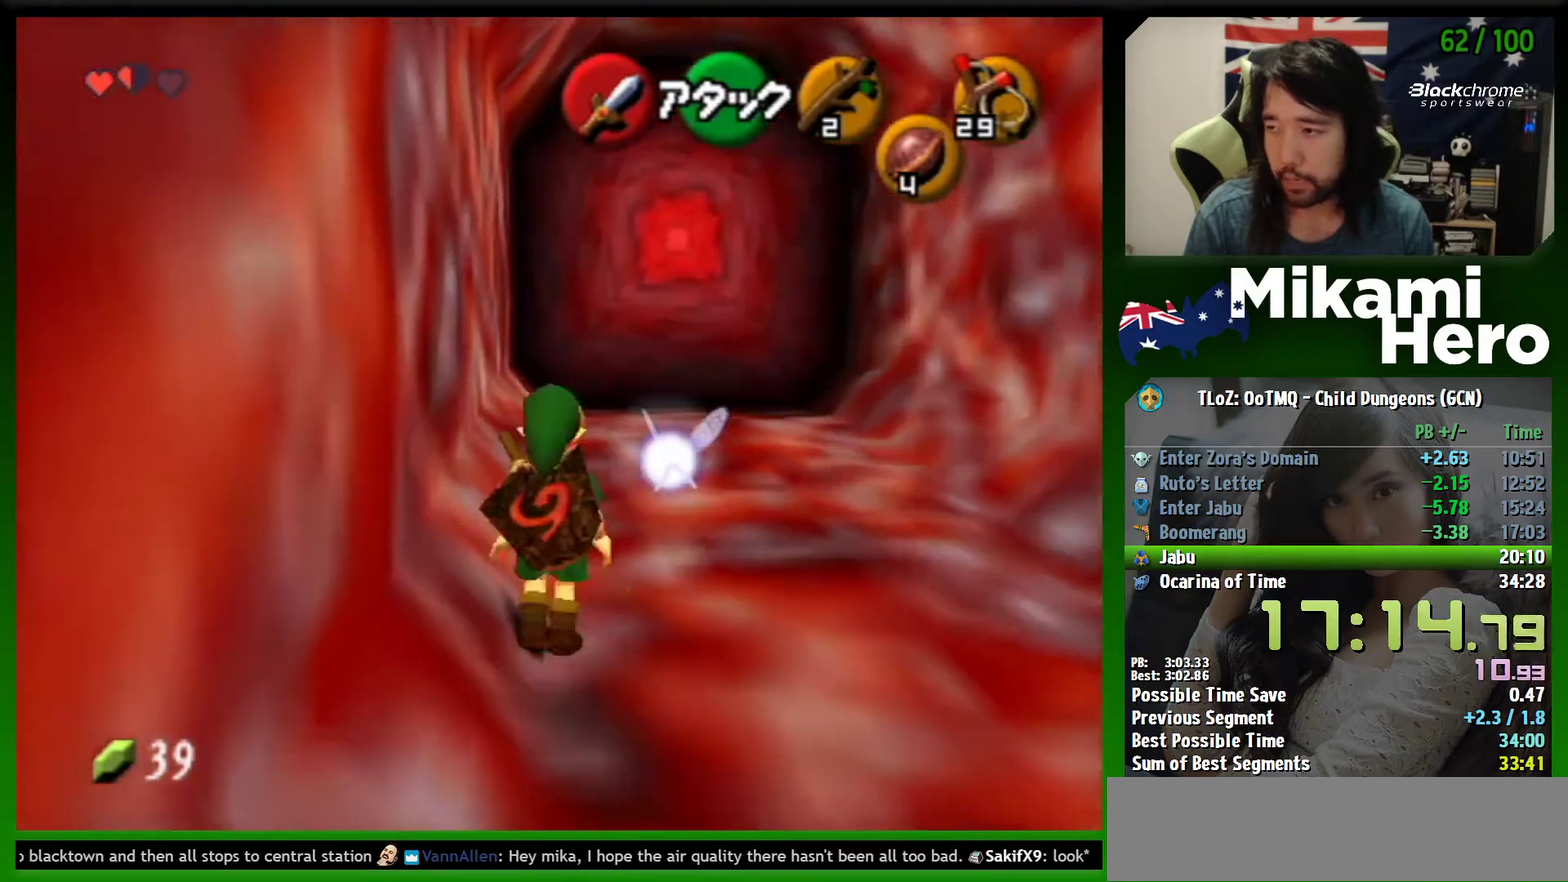
{"buttons": ["A"], "left_stick": "up", "events": [[67, "A", "down"]]}
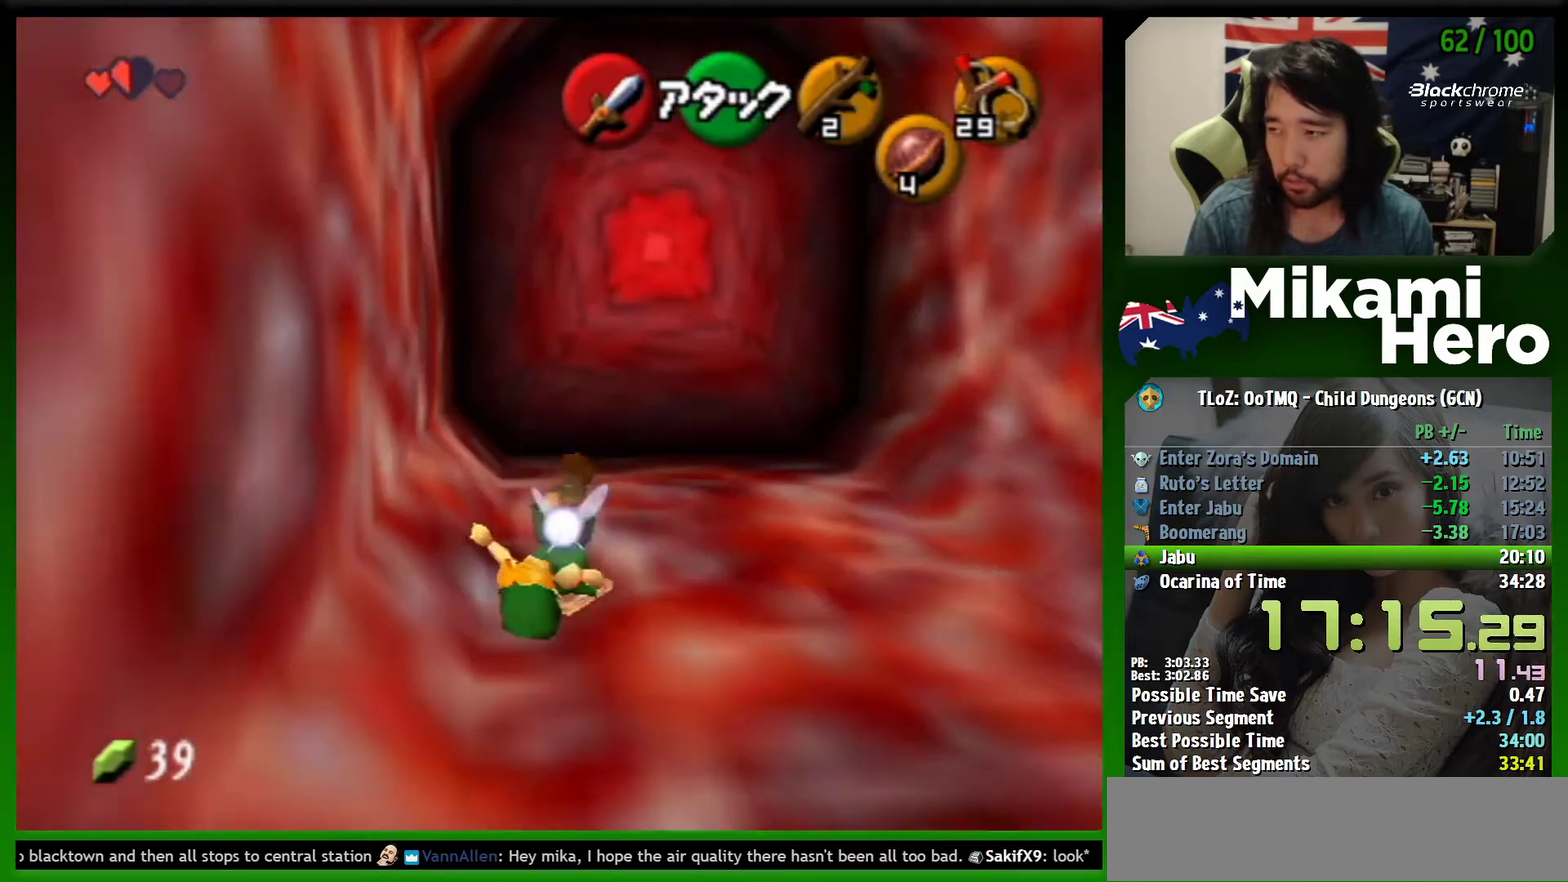
{"buttons": [], "left_stick": "up", "events": [[133, "A", "up"]]}
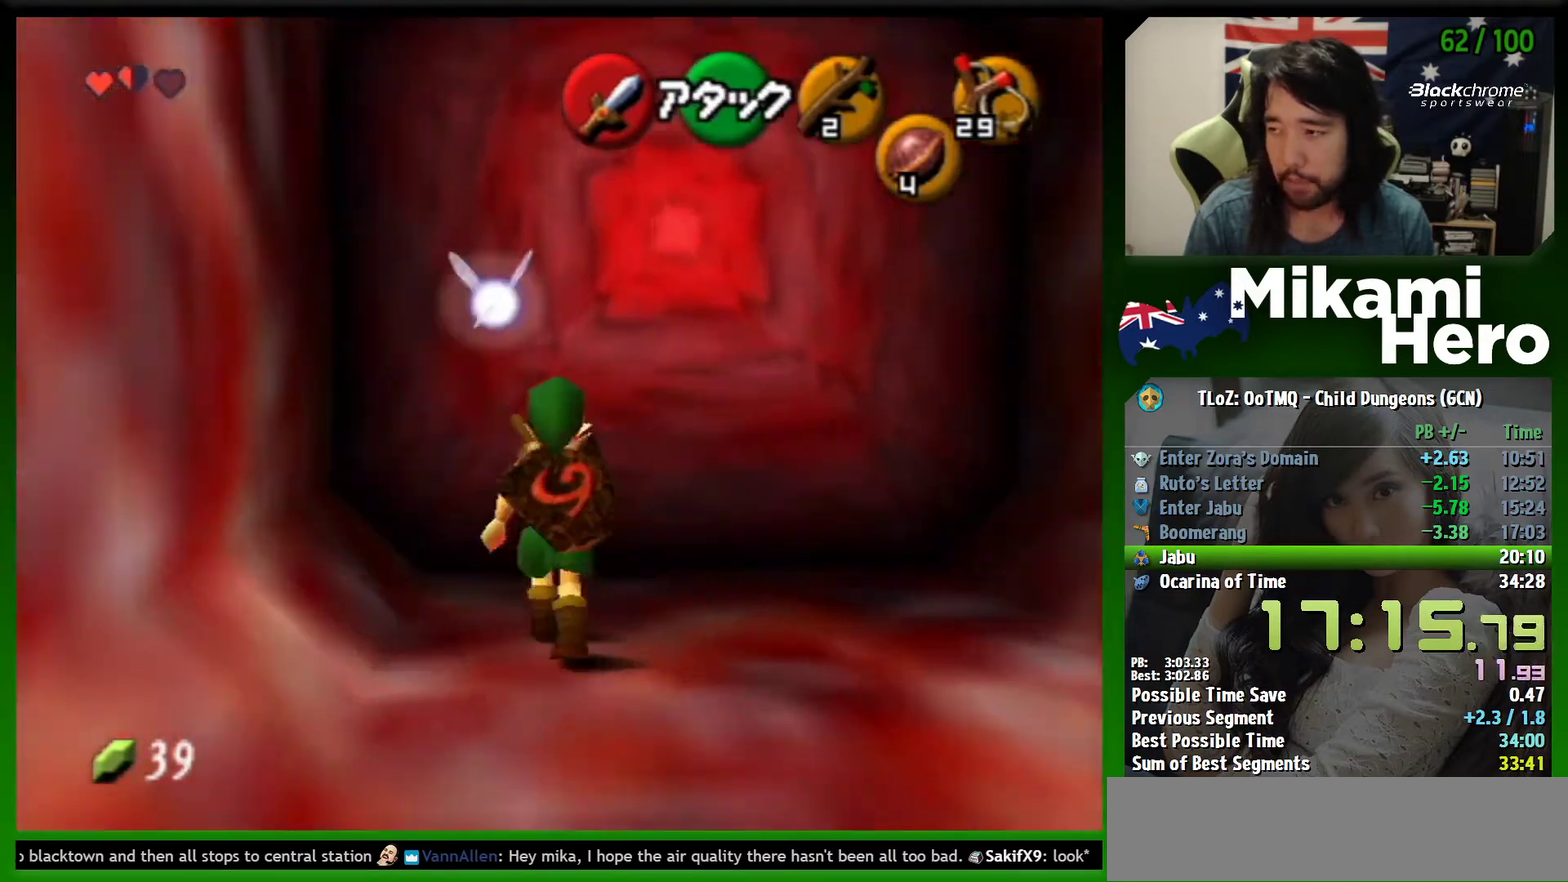
{"buttons": ["A"], "left_stick": "center", "events": [[67, "L1", "down"], [133, "A", "down"], [133, "left_stick", "center"], [200, "A", "up"], [233, "L1", "up"], [267, "A", "down"]]}
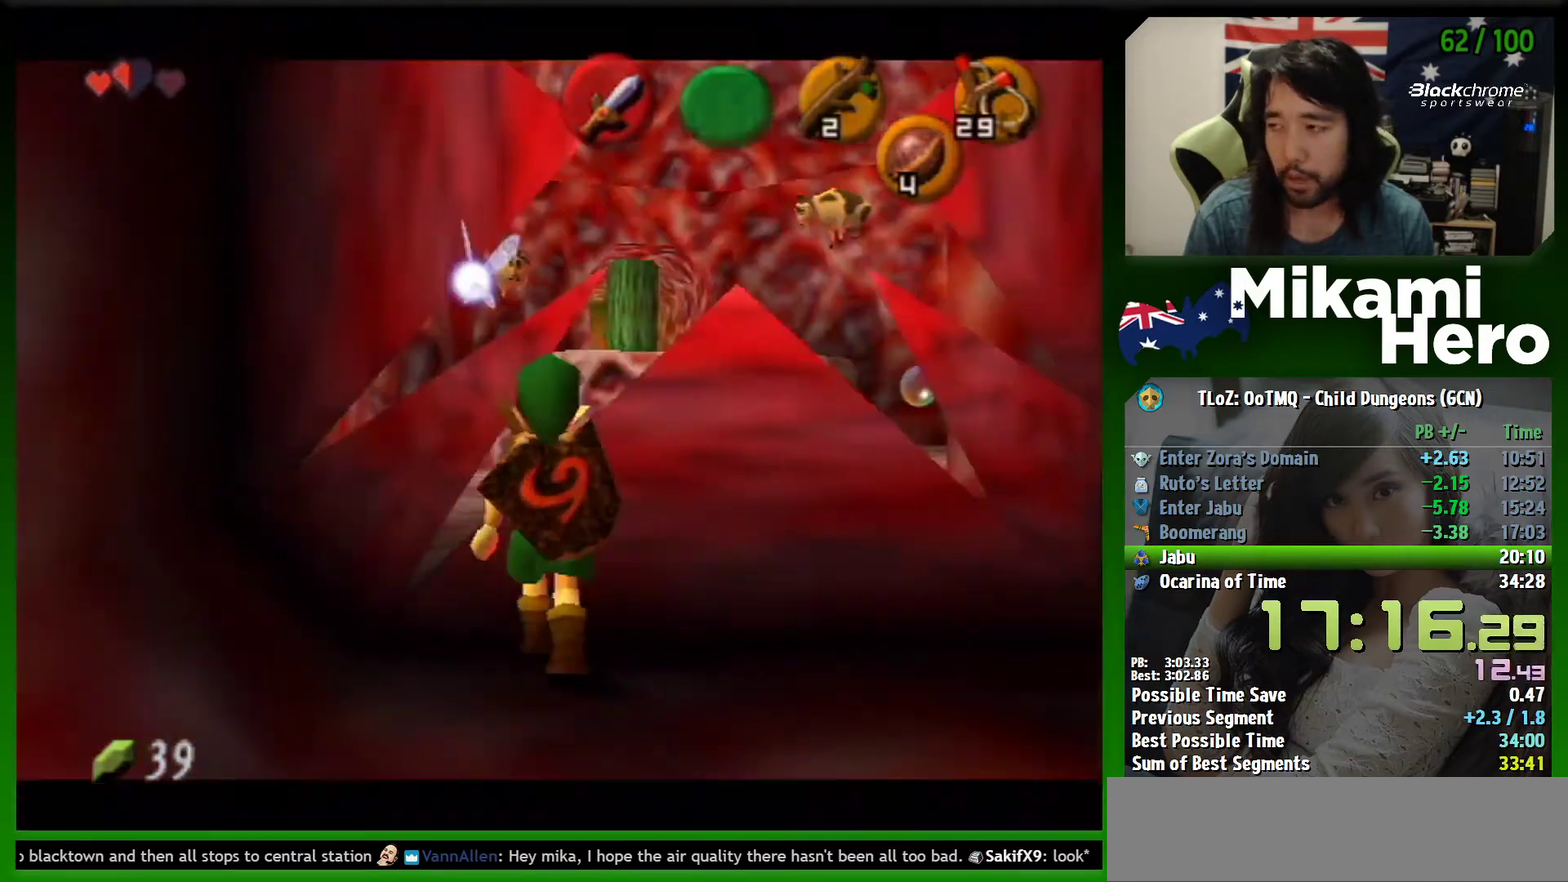
{"buttons": ["A"], "left_stick": "center", "events": []}
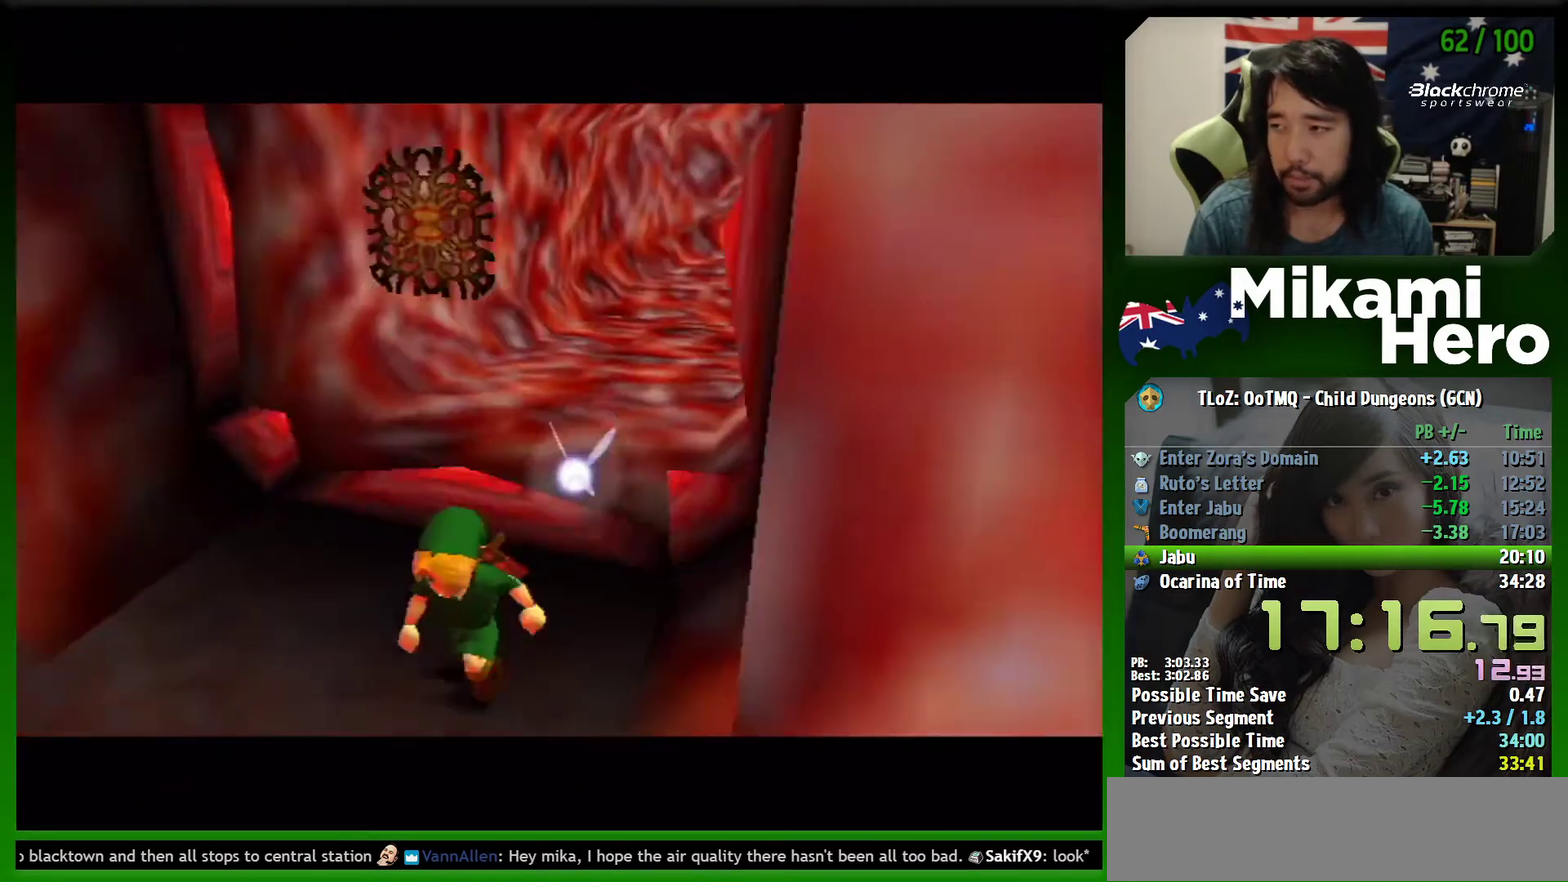
{"buttons": ["A"], "left_stick": "center", "events": [[167, "A", "up"], [267, "A", "down"], [333, "A", "up"], [500, "A", "down"]]}
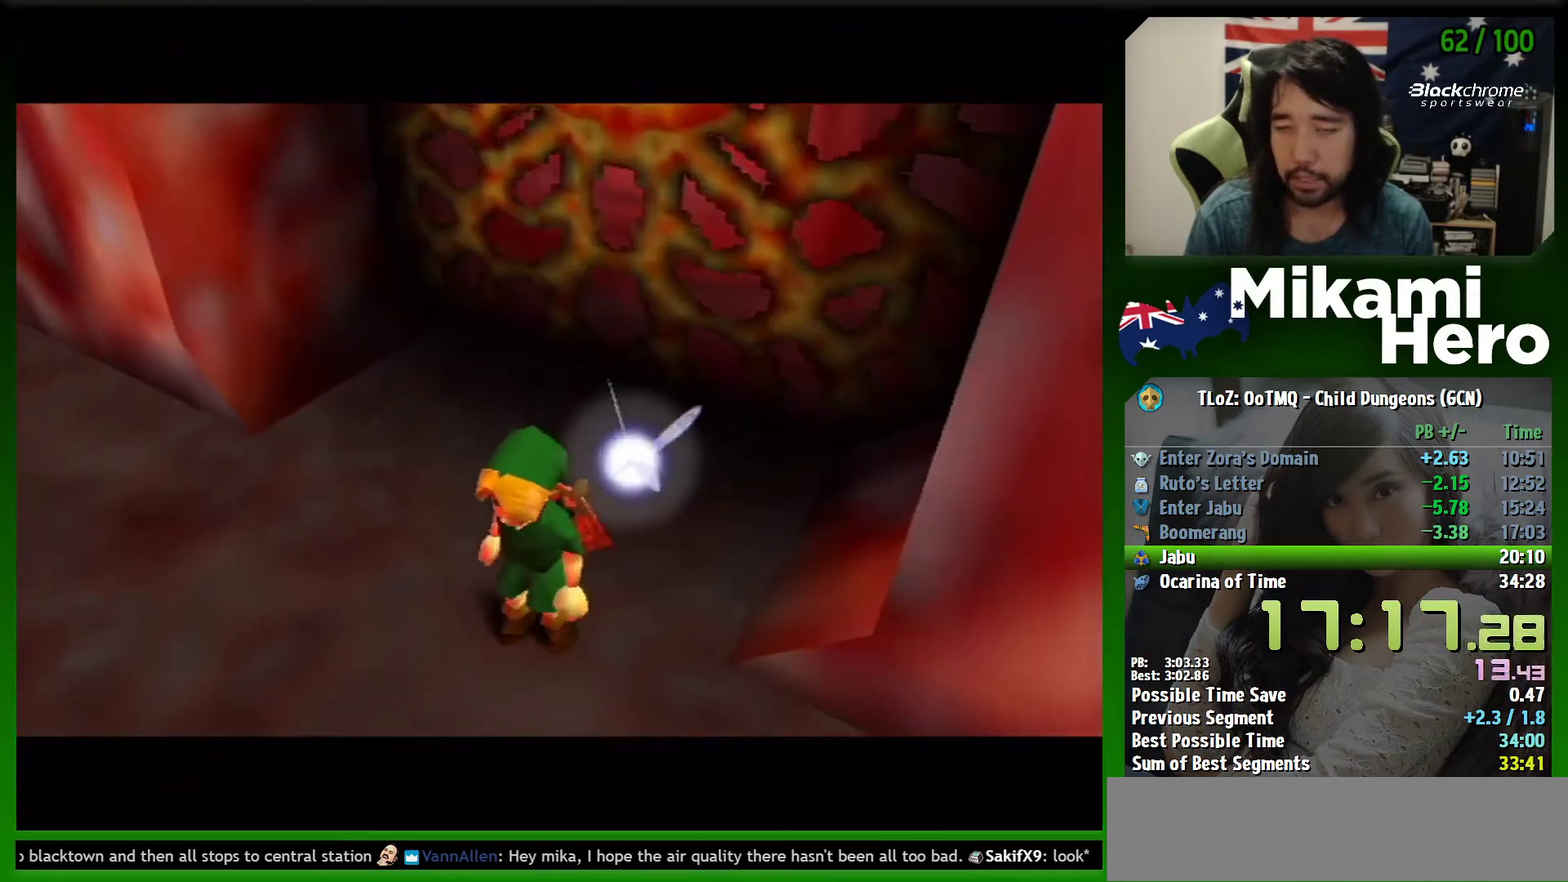
{"buttons": [], "left_stick": "center", "events": [[67, "A", "up"], [167, "A", "down"], [233, "A", "up"], [300, "A", "down"], [367, "A", "up"]]}
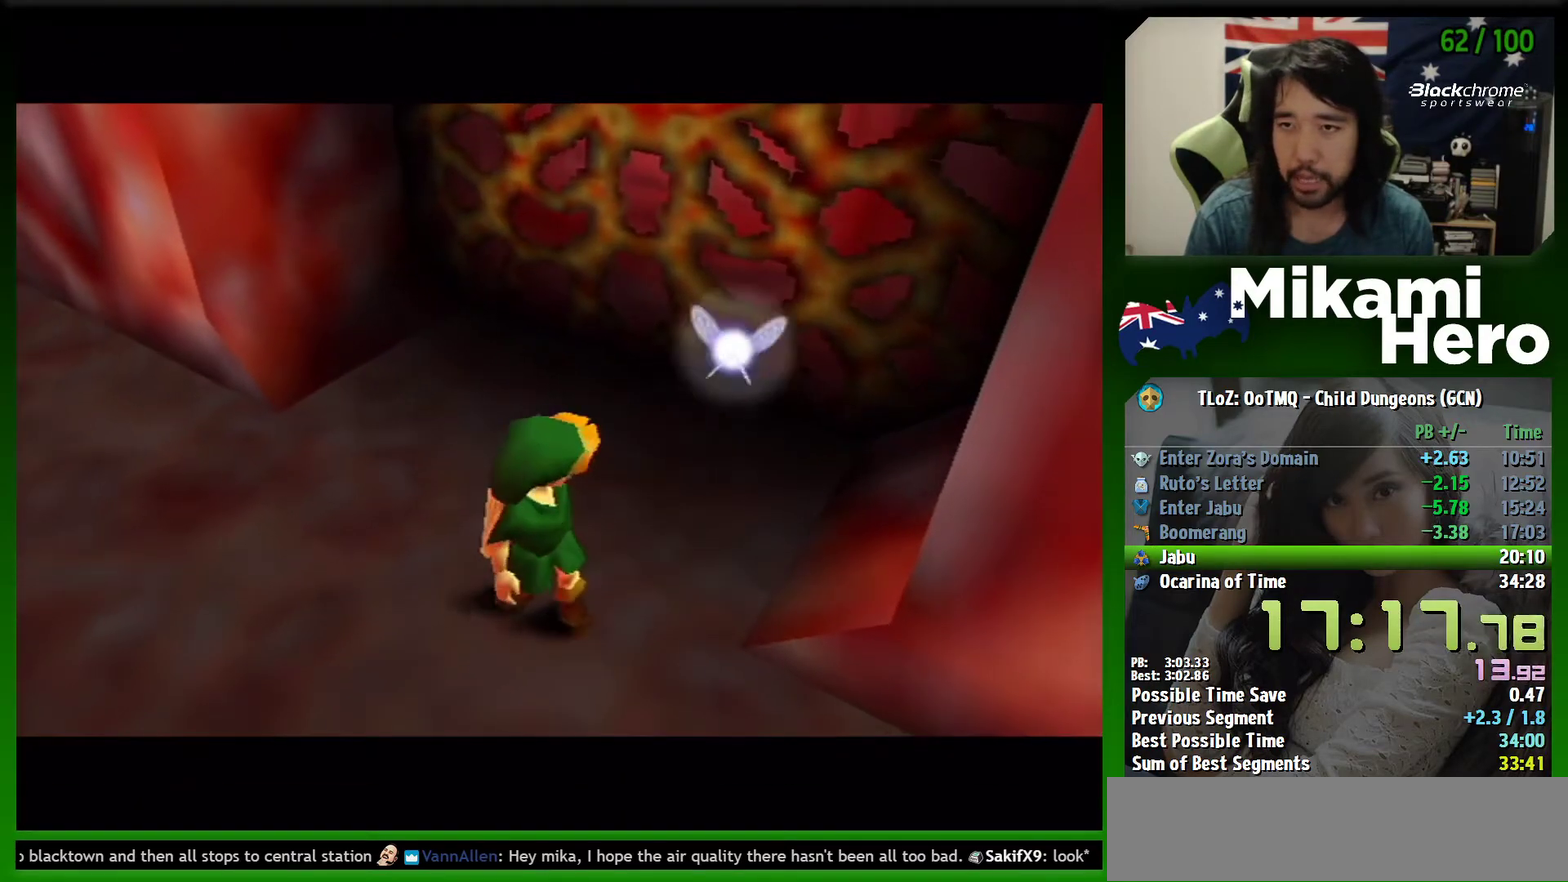
{"buttons": [], "left_stick": "center", "events": [[100, "A", "down"], [167, "A", "up"], [233, "A", "down"], [300, "A", "up"], [367, "A", "down"], [433, "A", "up"]]}